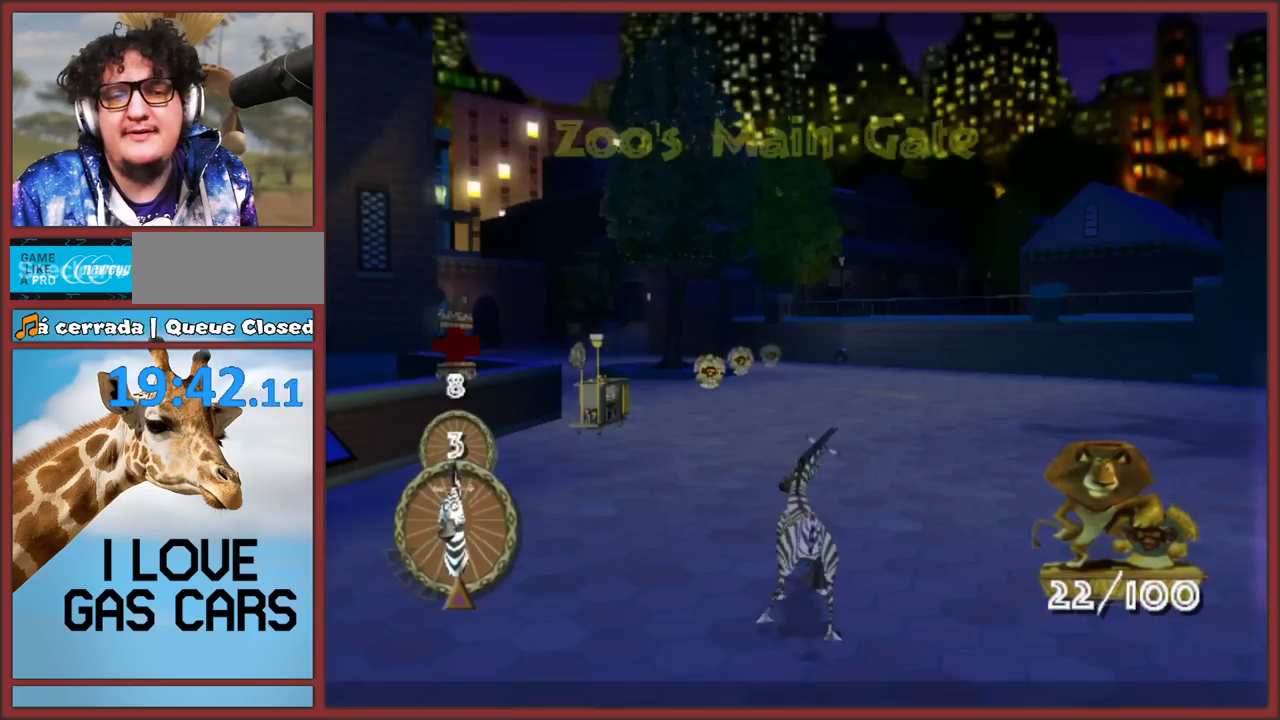
Gameplay with a controller (Nintendo layout); each line is a JSON object with the inputs held at the frame after it. "events" lists button and stick changes between this image and that frame as [ms after this image, input, new state], when the widget could be followed in between. This overlay highlights the sticks when they move; stick clicks (L3 R3) are not distinguishable. Not read: L2 L3 R3.
{"buttons": [], "left_stick": "up", "right_stick": "center", "events": [[300, "left_stick", "up"]]}
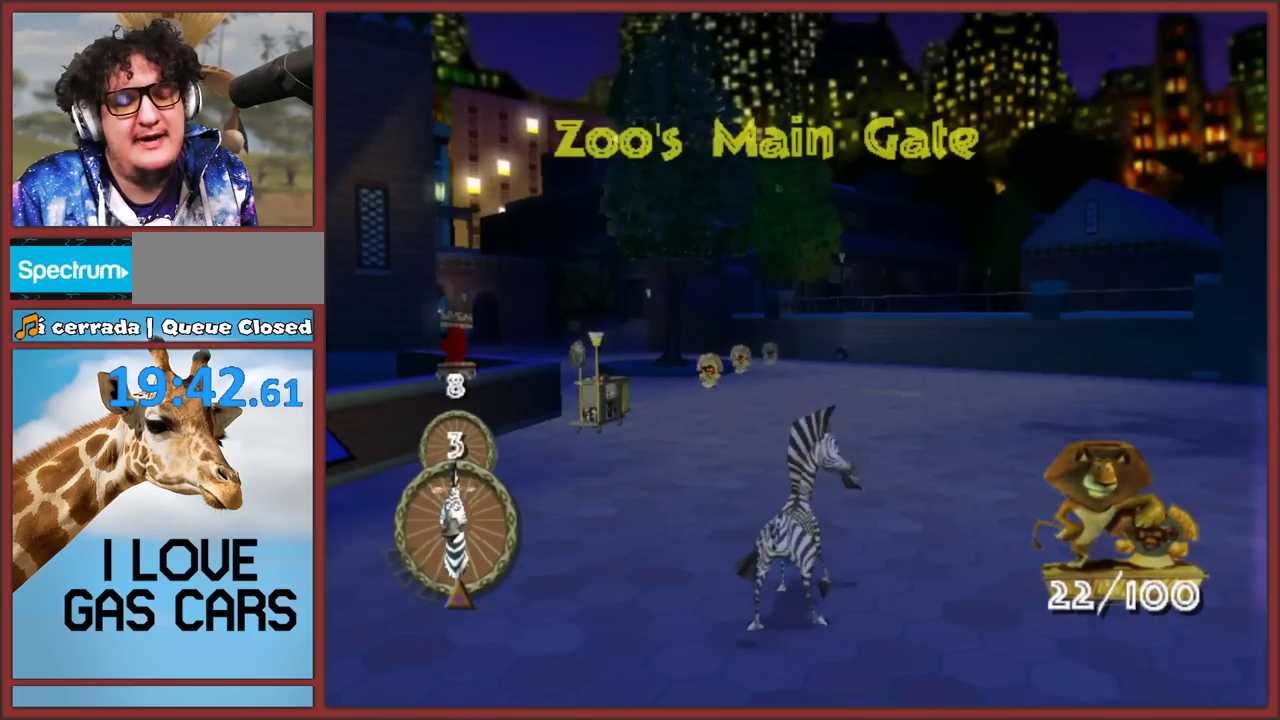
{"buttons": [], "left_stick": "up", "right_stick": "center", "events": []}
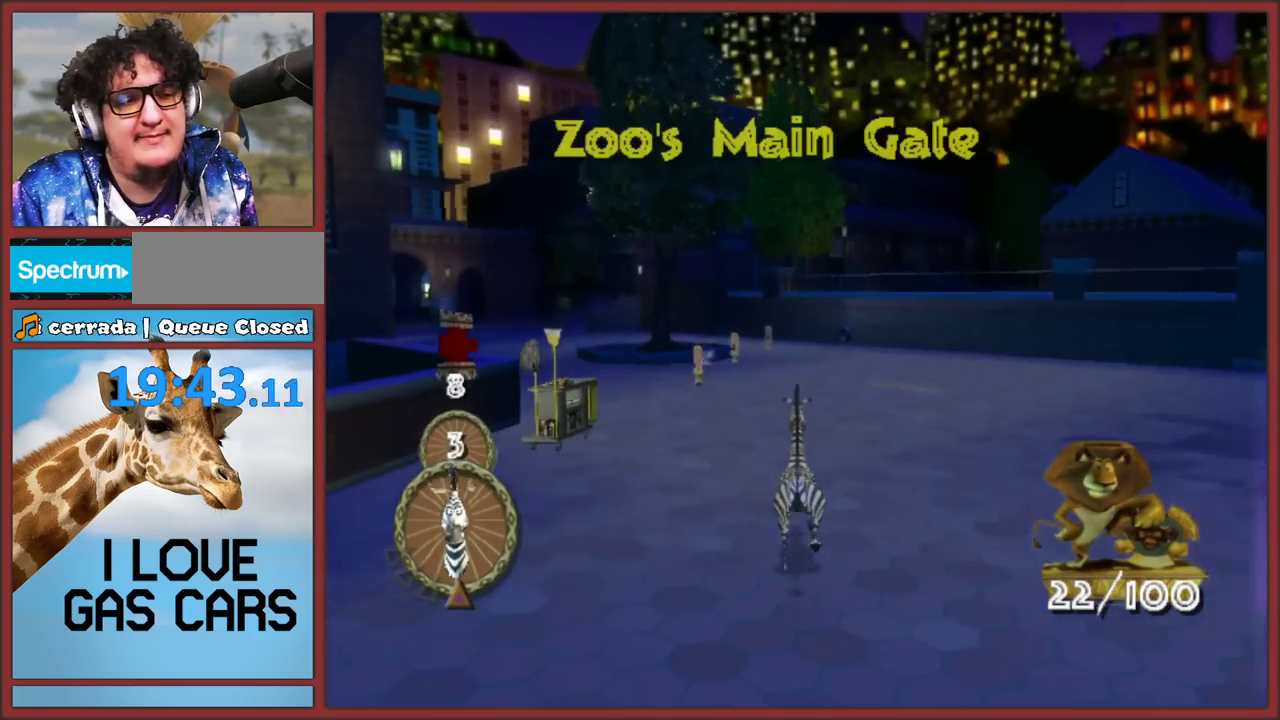
{"buttons": [], "left_stick": "up-left", "right_stick": "center", "events": [[500, "left_stick", "up-left"]]}
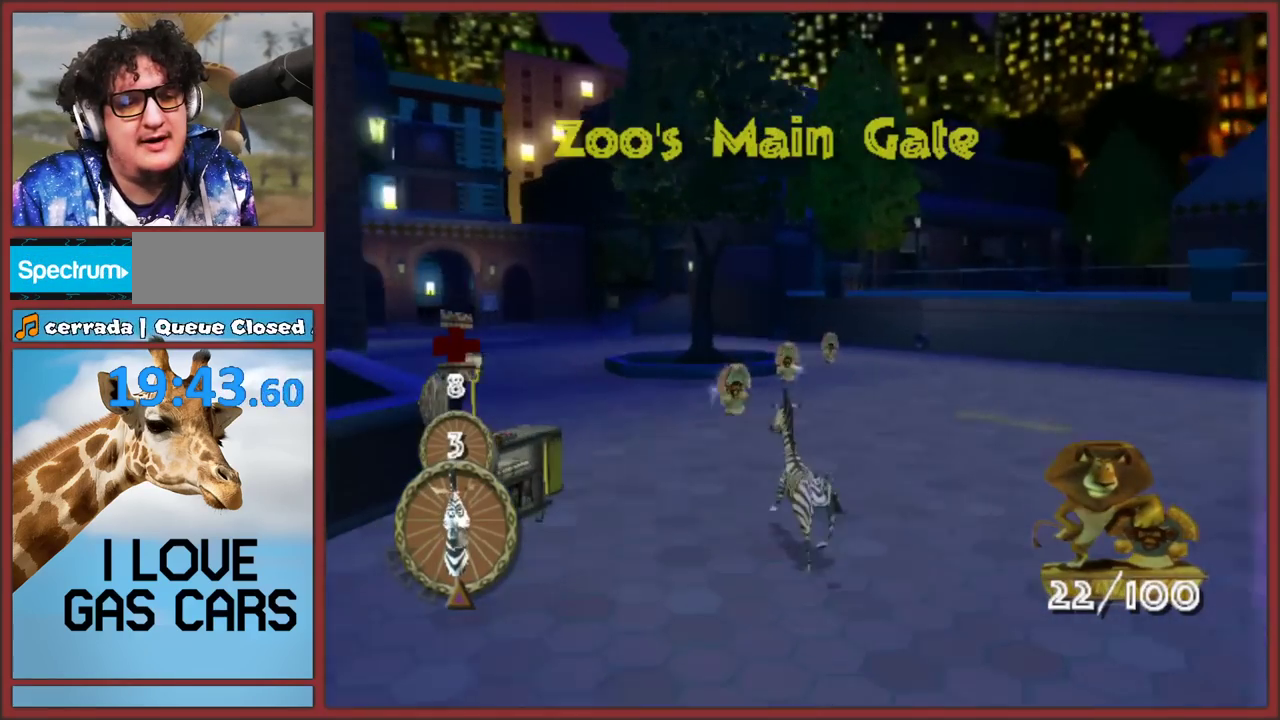
{"buttons": [], "left_stick": "up-right", "right_stick": "center", "events": [[150, "left_stick", "up"], [467, "left_stick", "up-right"]]}
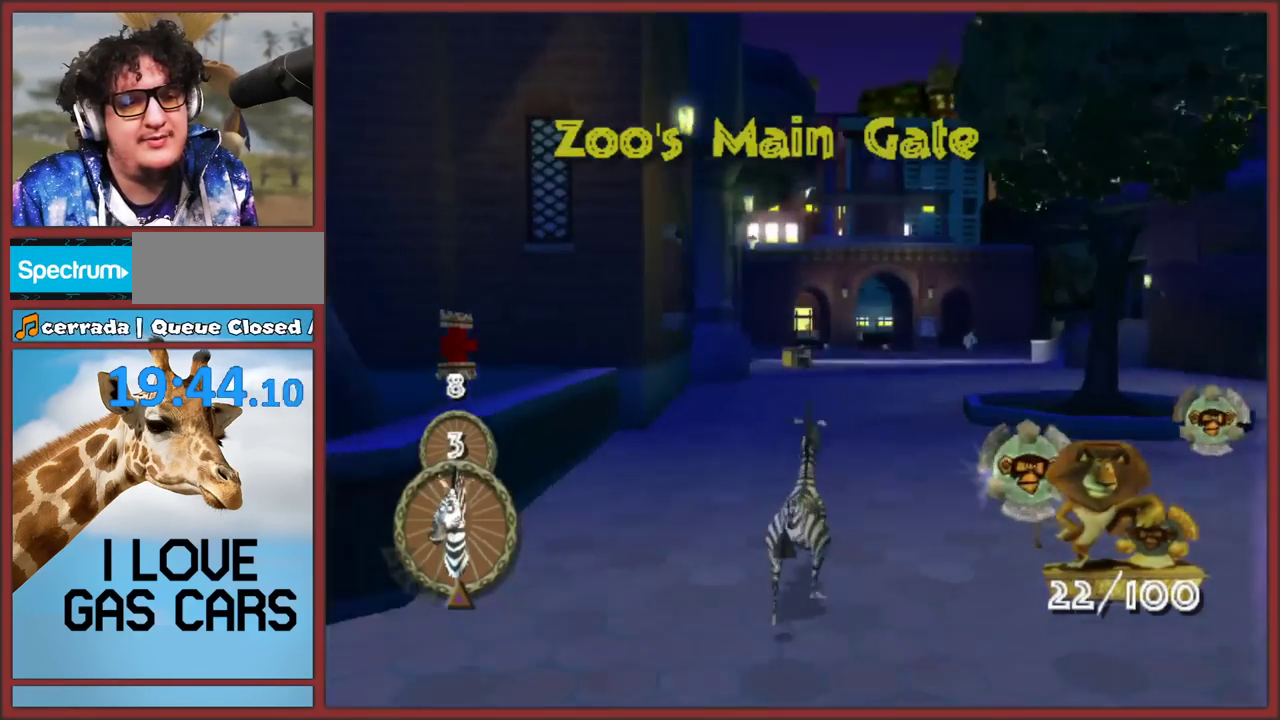
{"buttons": [], "left_stick": "up-right", "right_stick": "center", "events": []}
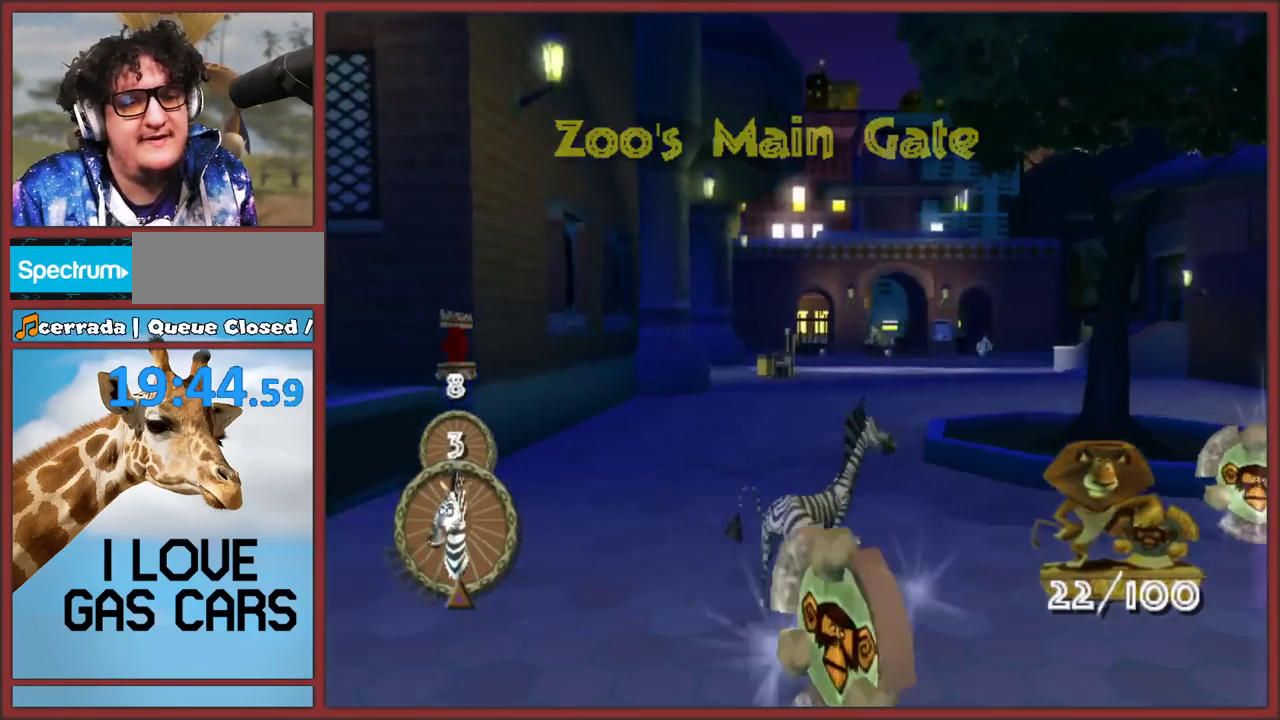
{"buttons": [], "left_stick": "right", "right_stick": "center", "events": [[333, "left_stick", "right"]]}
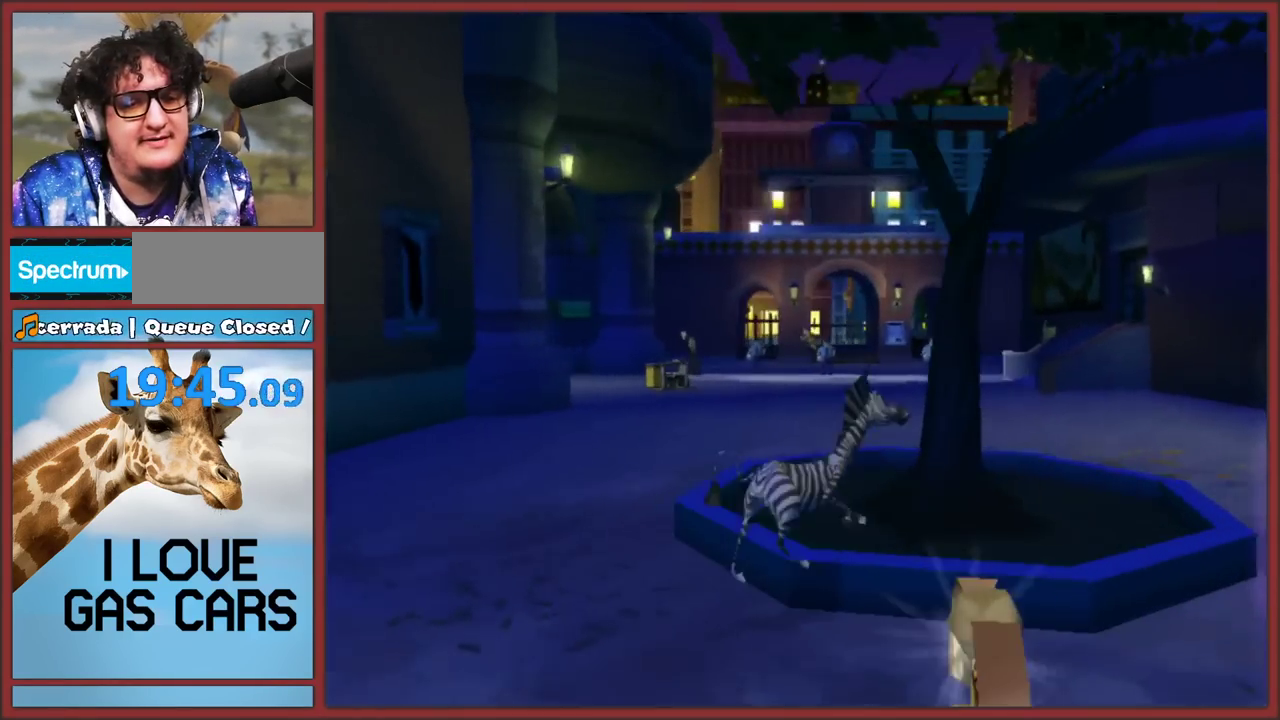
{"buttons": [], "left_stick": "up-right", "right_stick": "center", "events": [[267, "left_stick", "up-right"]]}
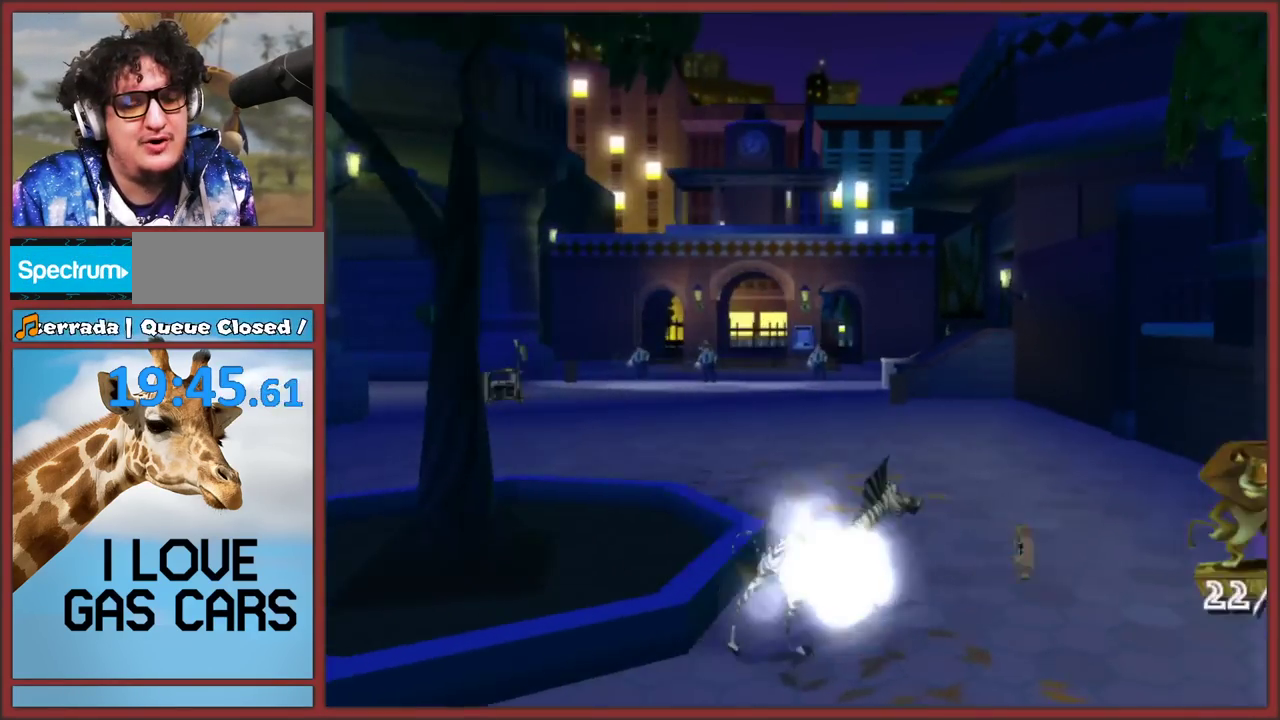
{"buttons": [], "left_stick": "up-left", "right_stick": "center", "events": [[100, "left_stick", "up-left"]]}
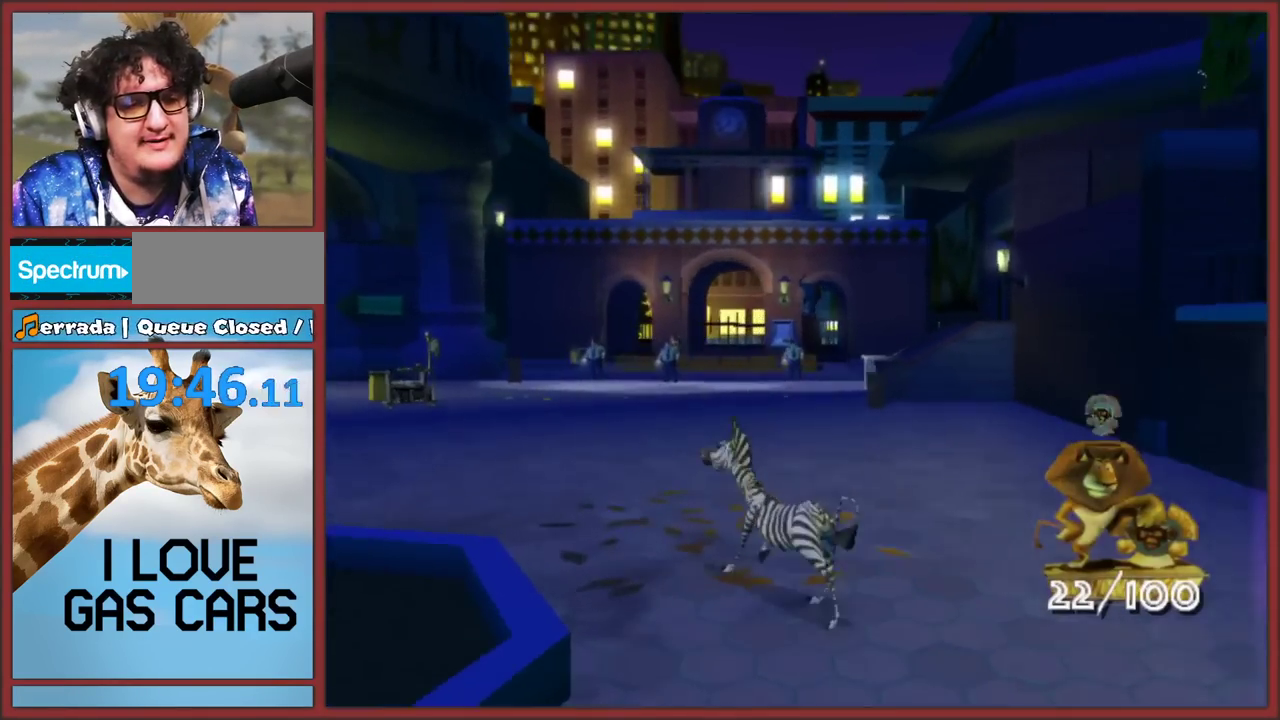
{"buttons": [], "left_stick": "up-left", "right_stick": "center", "events": []}
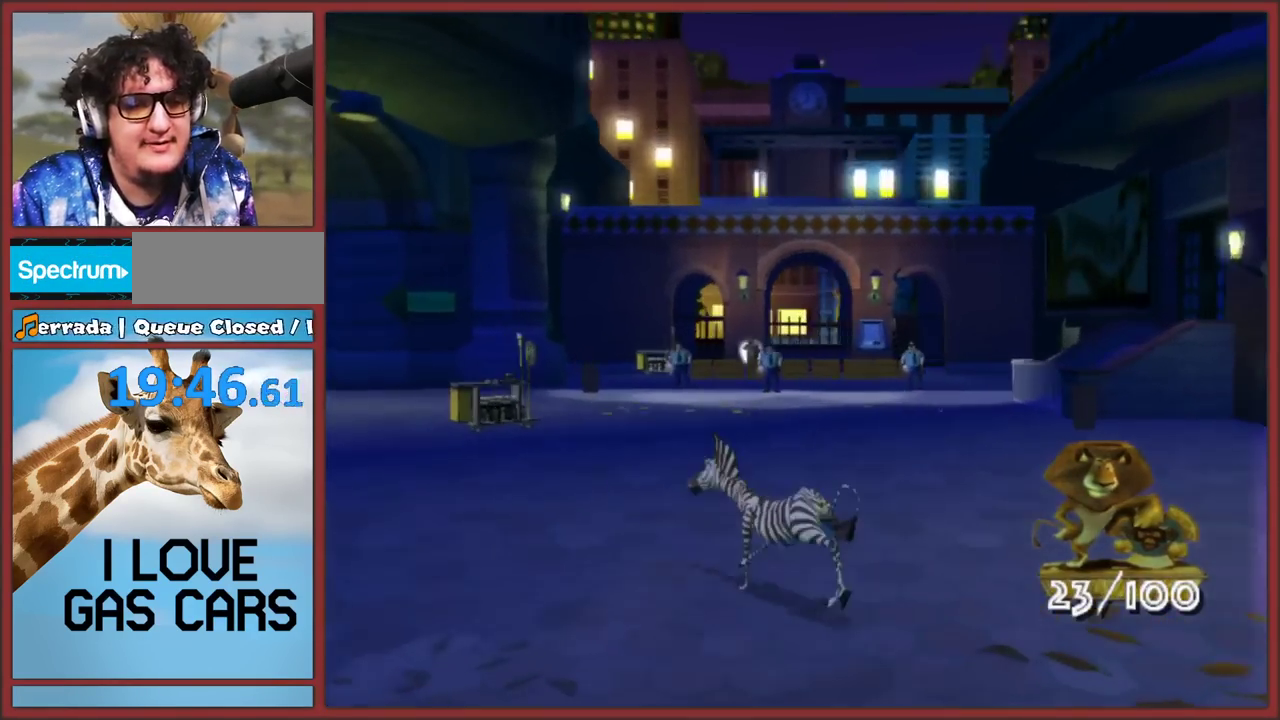
{"buttons": [], "left_stick": "up-left", "right_stick": "center", "events": []}
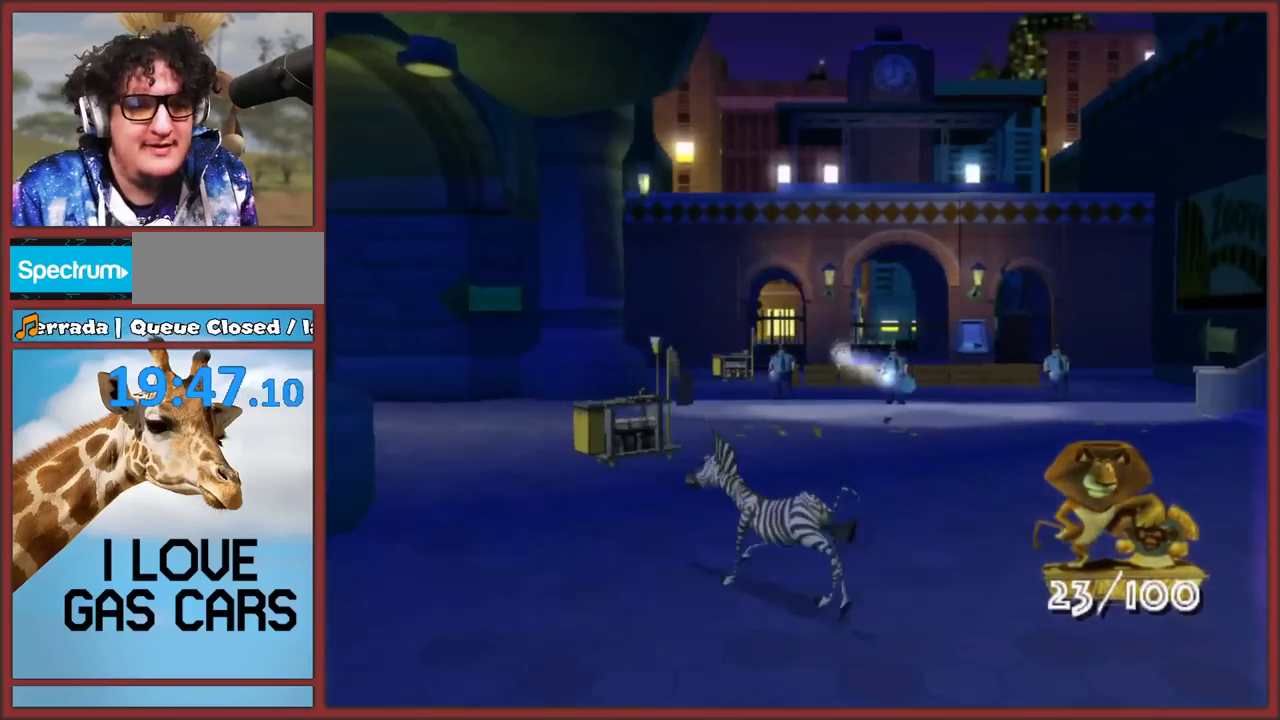
{"buttons": ["B"], "left_stick": "center", "right_stick": "center", "events": [[83, "left_stick", "up"], [200, "B", "down"], [283, "B", "up"], [350, "B", "down"], [400, "left_stick", "center"], [433, "B", "up"], [500, "B", "down"]]}
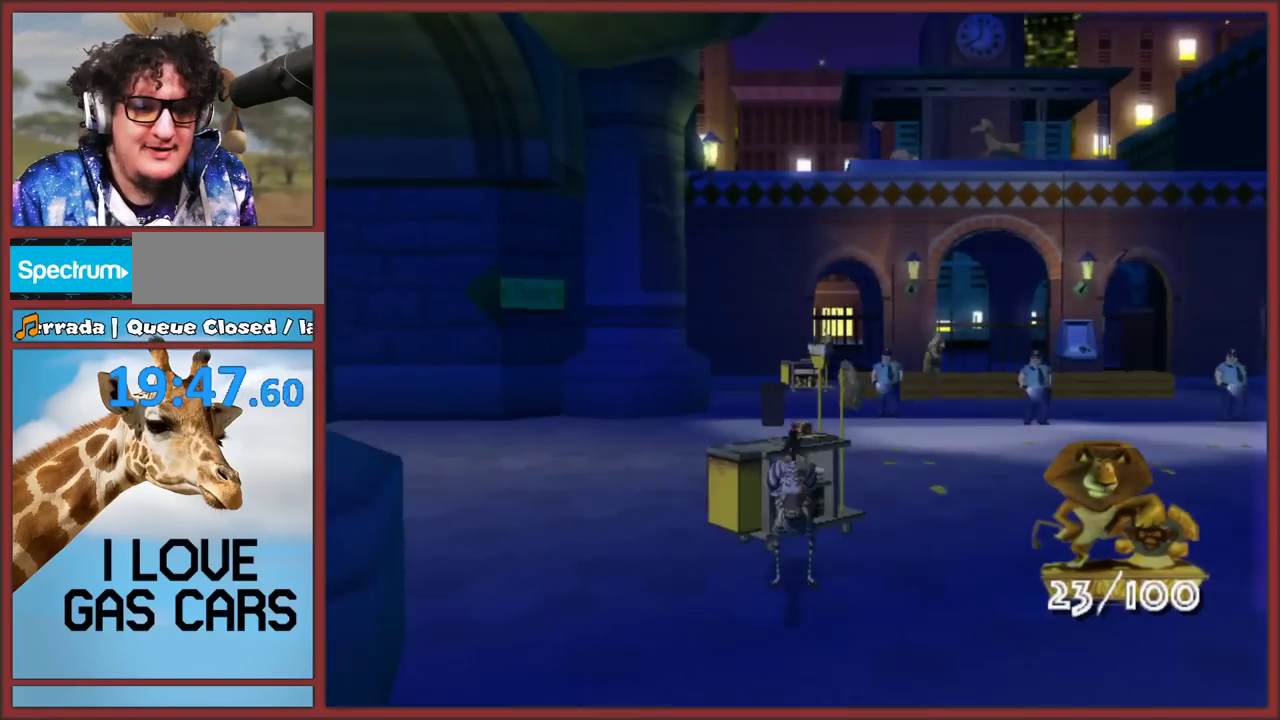
{"buttons": [], "left_stick": "down-right", "right_stick": "center", "events": [[67, "B", "up"], [133, "B", "down"], [233, "B", "up"], [233, "left_stick", "down-right"]]}
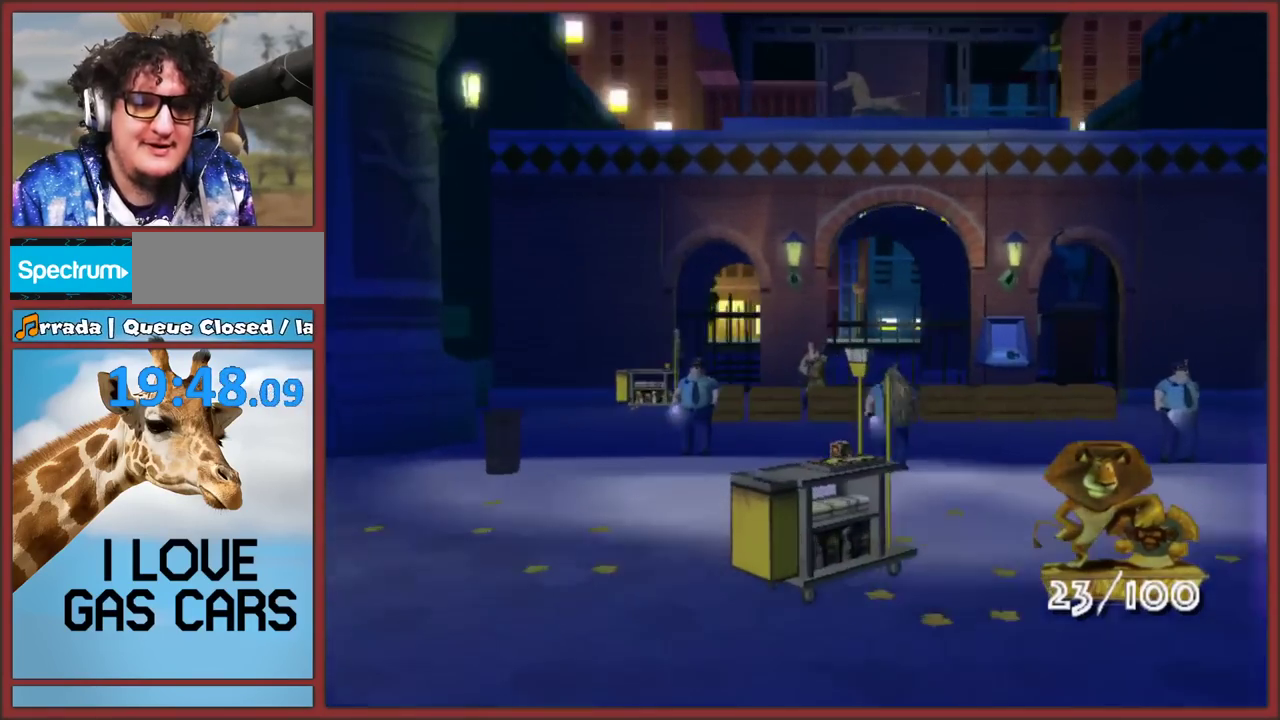
{"buttons": [], "left_stick": "center", "right_stick": "center", "events": [[200, "left_stick", "center"]]}
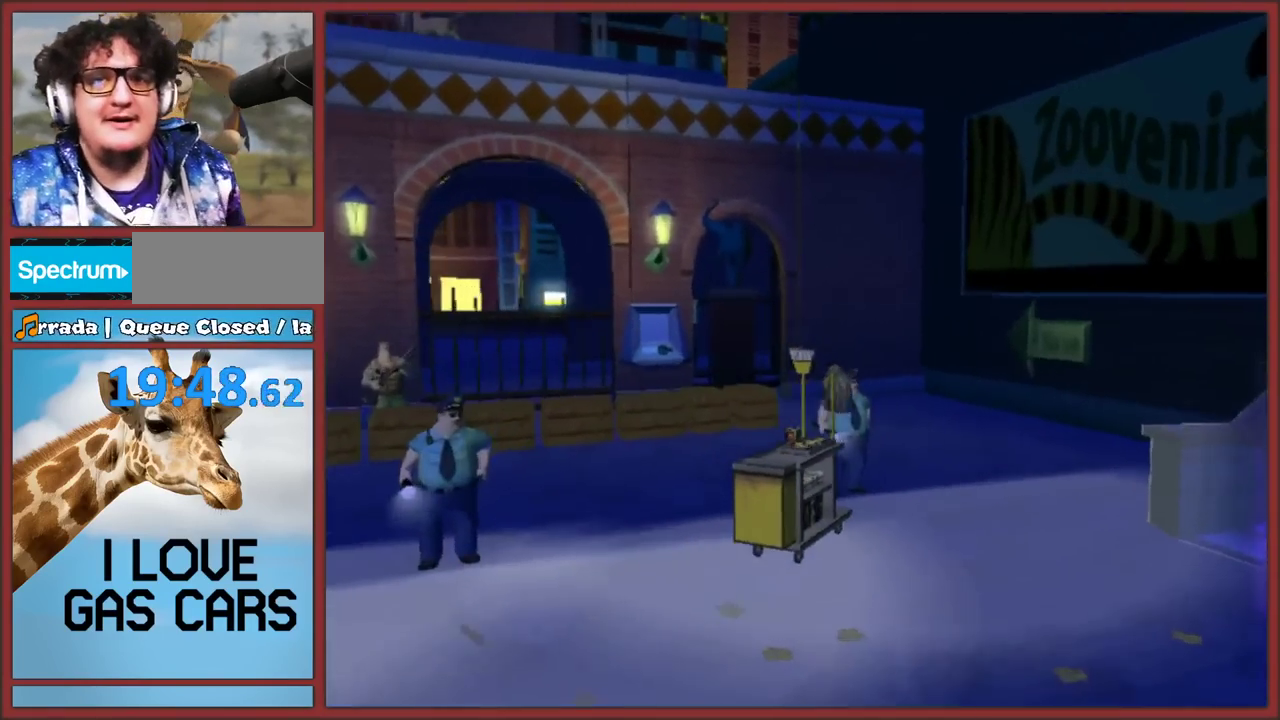
{"buttons": [], "left_stick": "center", "right_stick": "center", "events": [[33, "A", "down"], [33, "B", "down"], [167, "A", "up"], [250, "A", "down"], [317, "A", "up"], [317, "B", "up"], [383, "B", "down"], [400, "A", "down"], [483, "A", "up"], [483, "B", "up"]]}
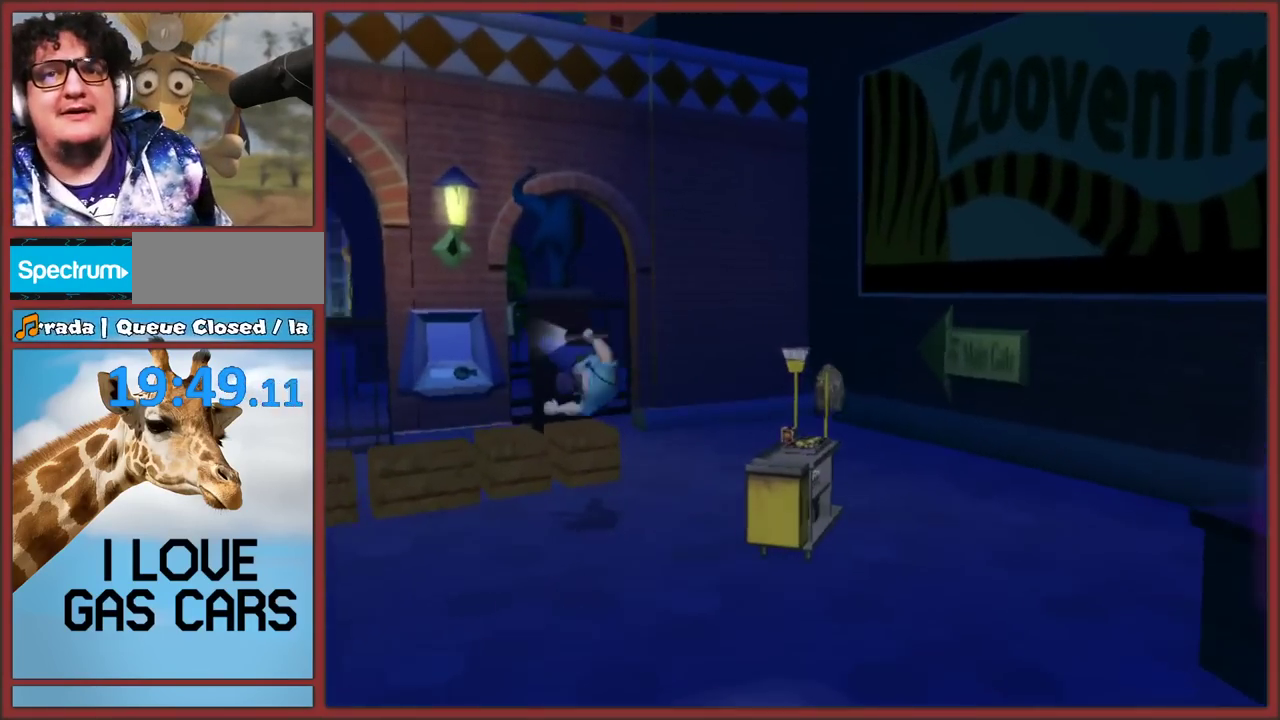
{"buttons": ["B"], "left_stick": "center", "right_stick": "center", "events": [[83, "A", "down"], [83, "B", "down"], [183, "A", "up"], [233, "A", "down"], [317, "A", "up"], [383, "A", "down"], [467, "A", "up"]]}
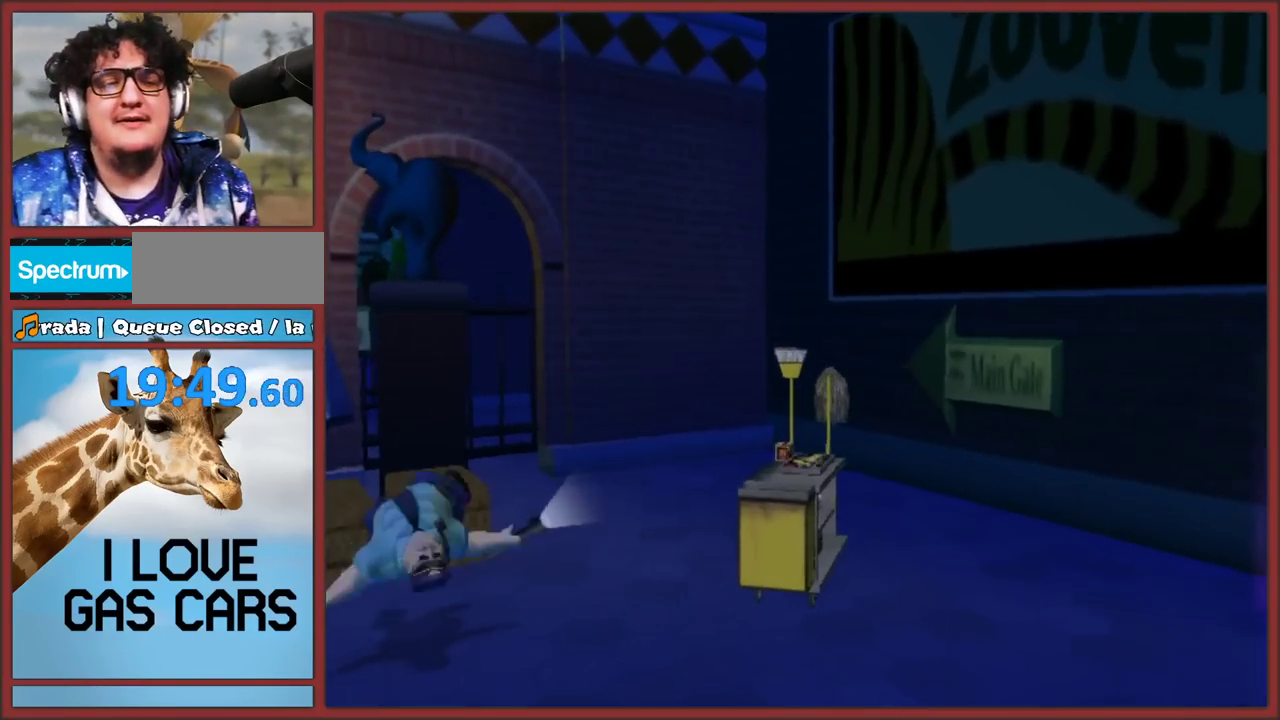
{"buttons": [], "left_stick": "center", "right_stick": "center", "events": [[17, "A", "down"], [33, "B", "up"], [83, "B", "down"], [117, "A", "up"], [183, "B", "up"], [283, "B", "down"], [300, "A", "down"], [333, "B", "up"], [400, "A", "up"]]}
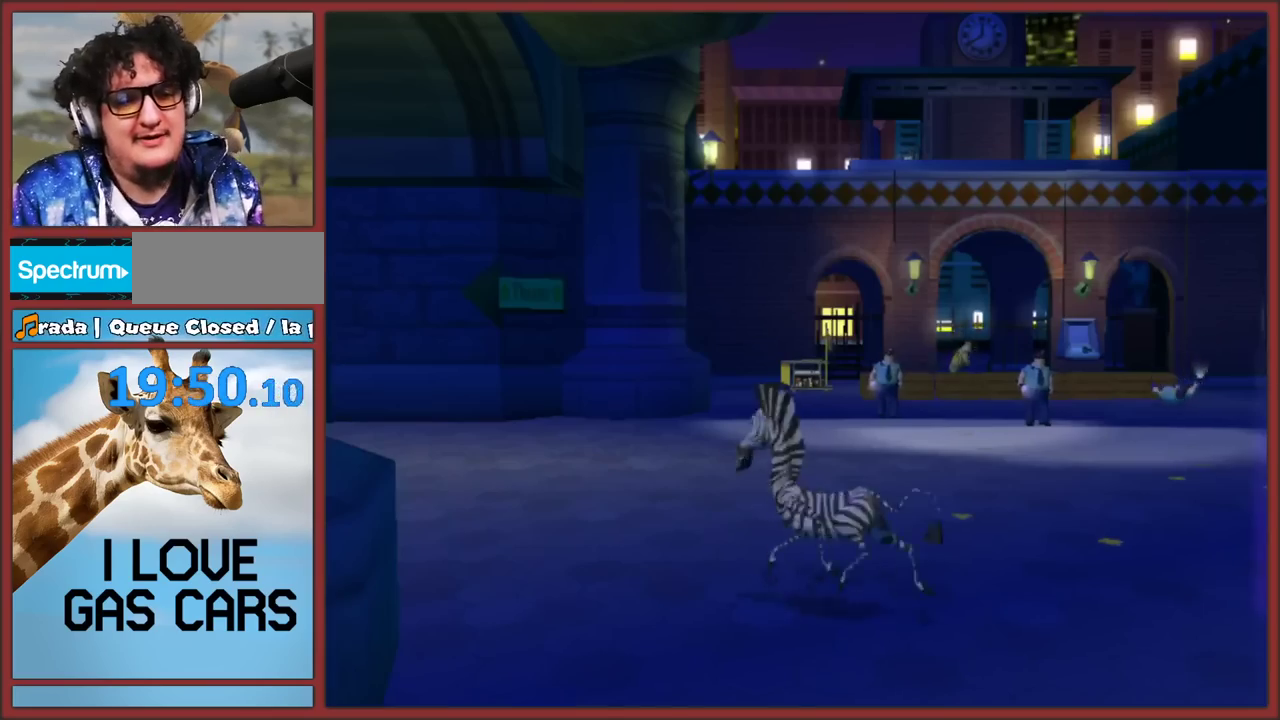
{"buttons": [], "left_stick": "down-right", "right_stick": "down", "events": [[100, "left_stick", "down-right"], [367, "right_stick", "down"]]}
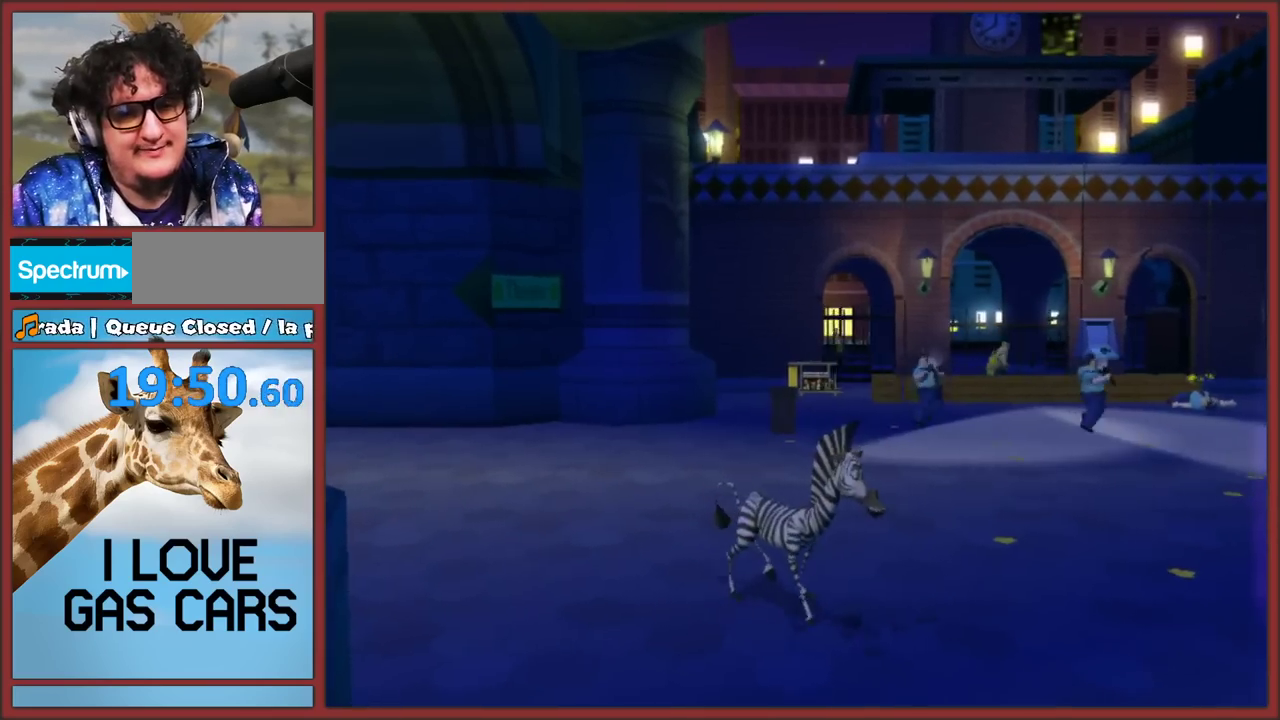
{"buttons": [], "left_stick": "down-right", "right_stick": "center", "events": [[117, "right_stick", "center"]]}